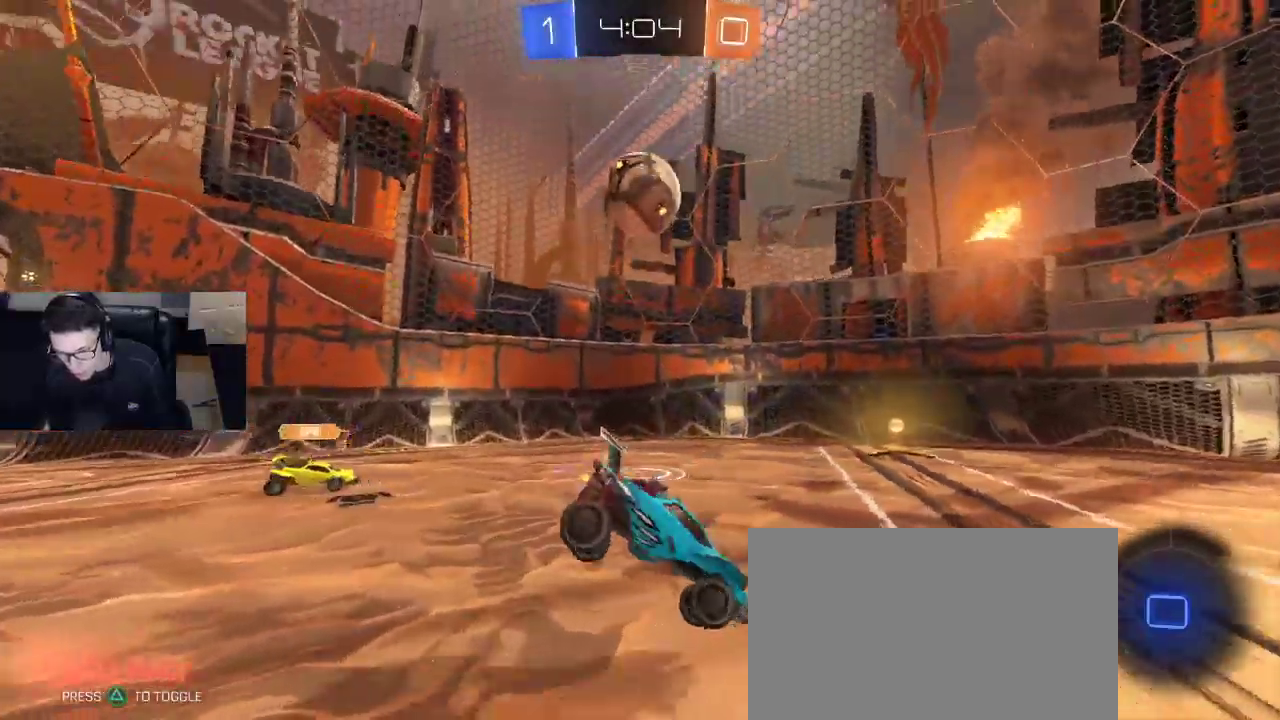
Gameplay with a controller (PlayStation layout); each line is a JSON object with the inputs held at the frame after it. "events" lists button and stick changes between this image and that frame as [ms after this image, input, new state], when the widget could be followed in between.
{"buttons": ["L2"], "left_stick": "left", "right_stick": "center", "events": [[33, "left_stick", "down-left"], [67, "L2", "down"], [67, "SQUARE", "up"], [83, "R2", "up"], [83, "left_stick", "left"]]}
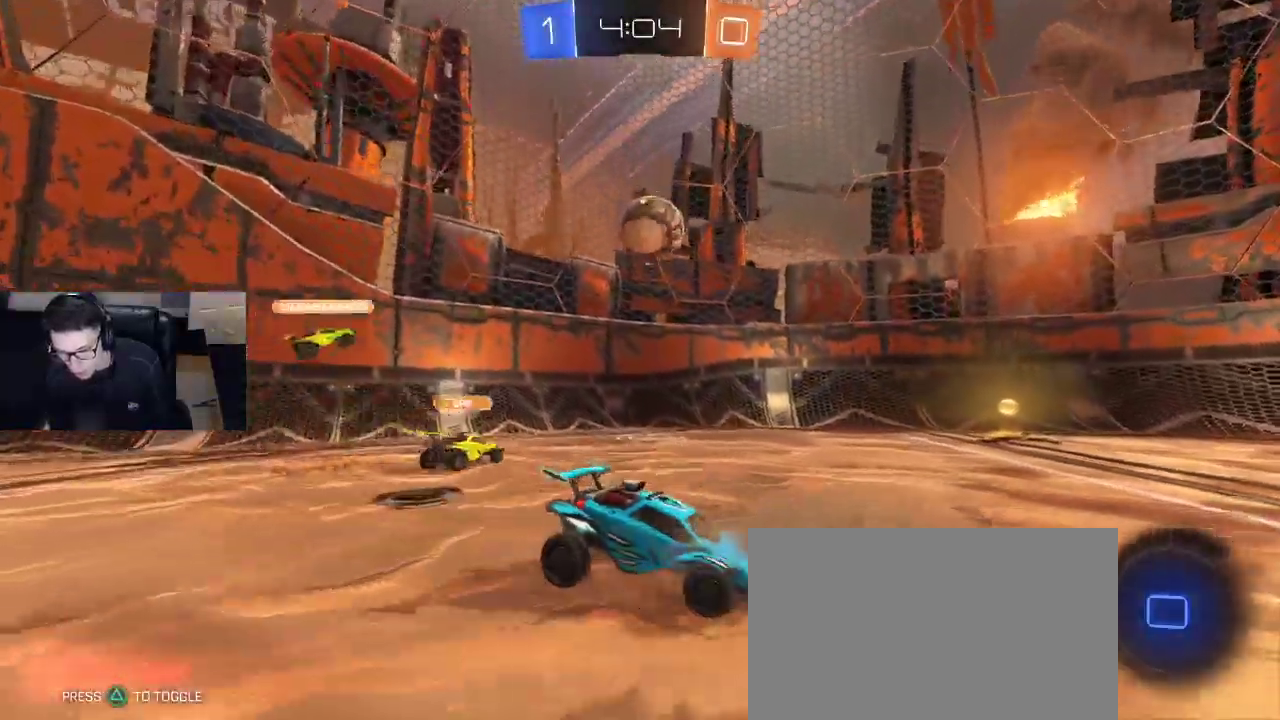
{"buttons": ["L2"], "left_stick": "left", "right_stick": "center", "events": []}
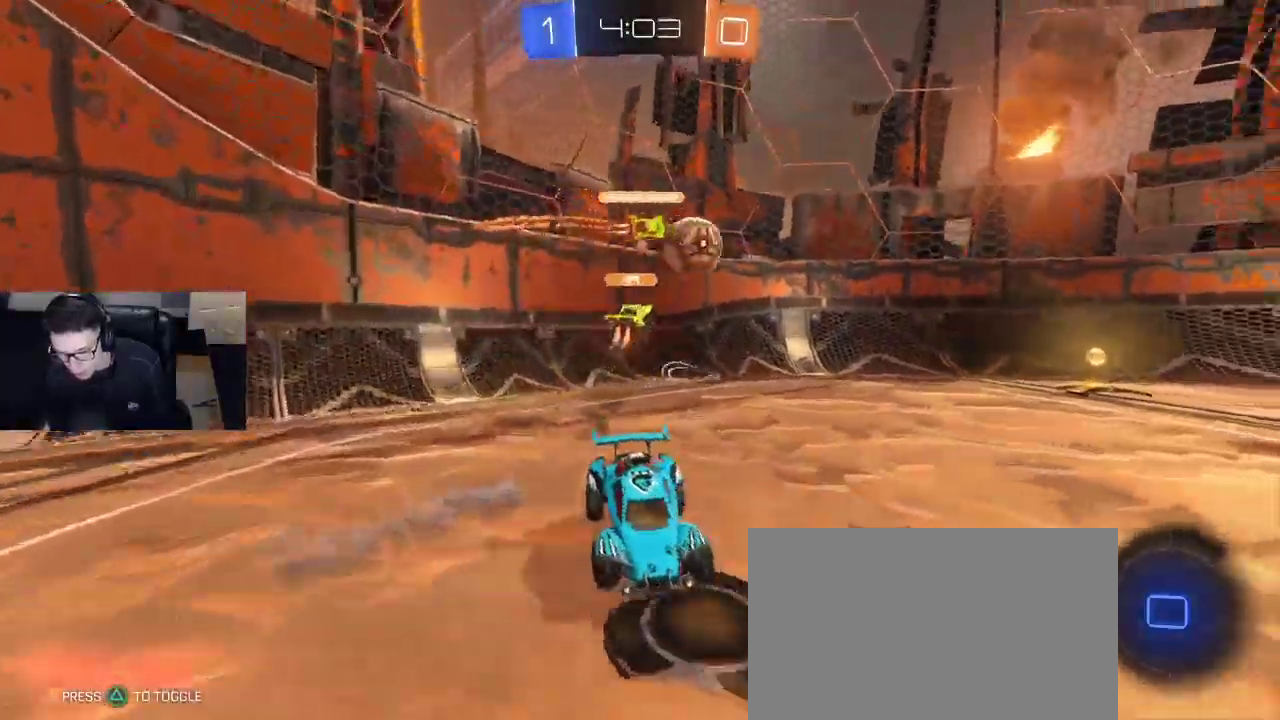
{"buttons": ["L2"], "left_stick": "left", "right_stick": "center", "events": []}
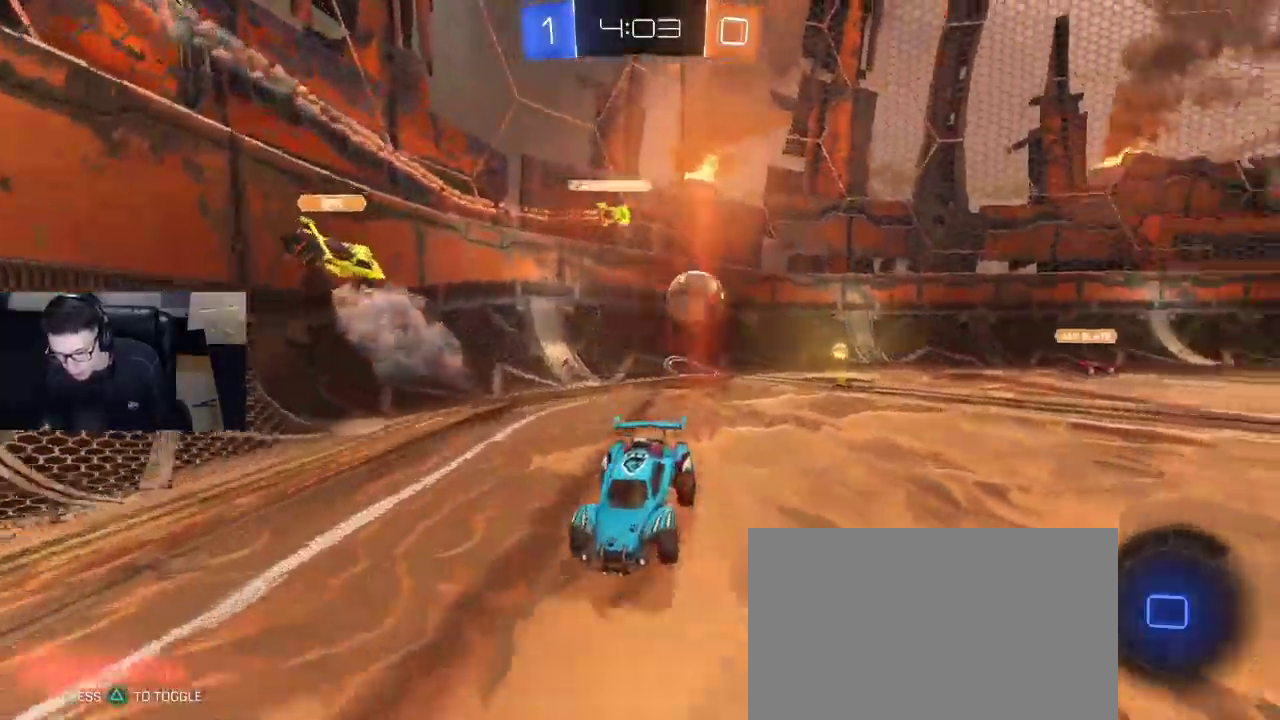
{"buttons": ["CROSS", "L2"], "left_stick": "down", "right_stick": "center", "events": [[183, "left_stick", "center"], [217, "CROSS", "down"], [233, "left_stick", "down"], [283, "CROSS", "up"], [317, "CROSS", "down"]]}
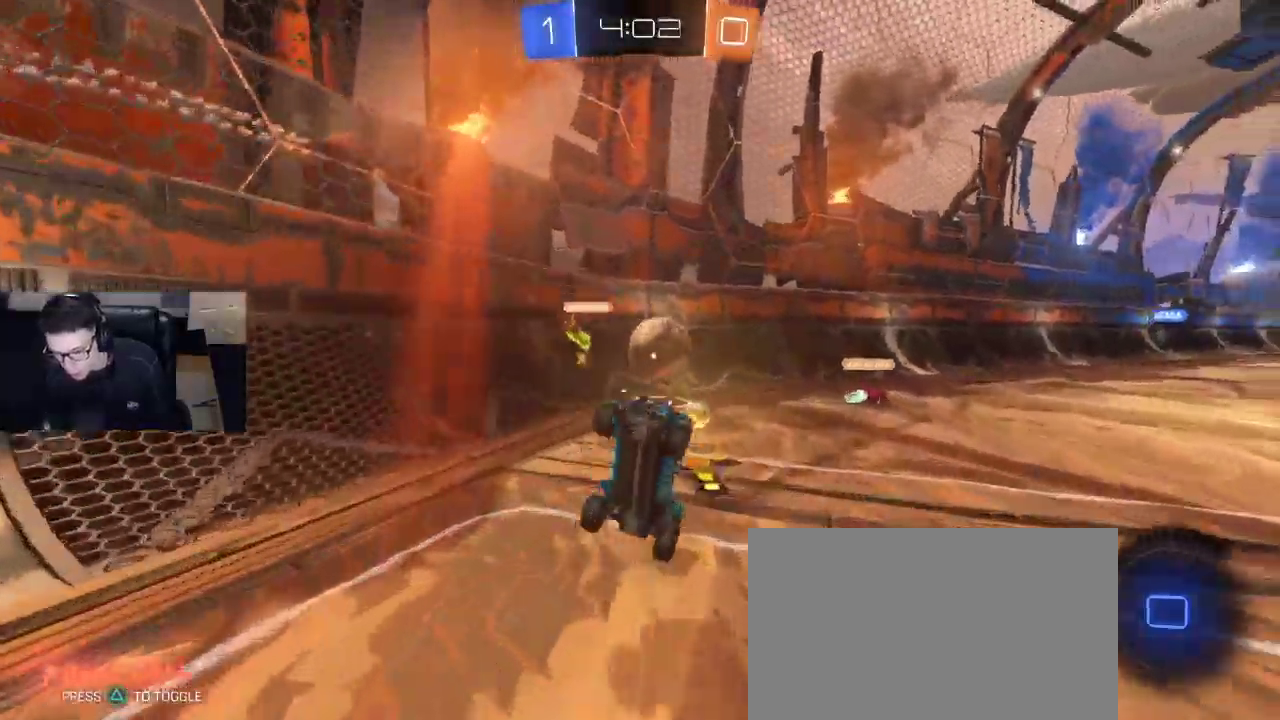
{"buttons": ["SQUARE", "R1", "R2"], "left_stick": "up", "right_stick": "center", "events": [[50, "CROSS", "up"], [167, "R2", "down"], [167, "left_stick", "up"], [200, "R1", "down"], [200, "SQUARE", "down"], [467, "L2", "up"]]}
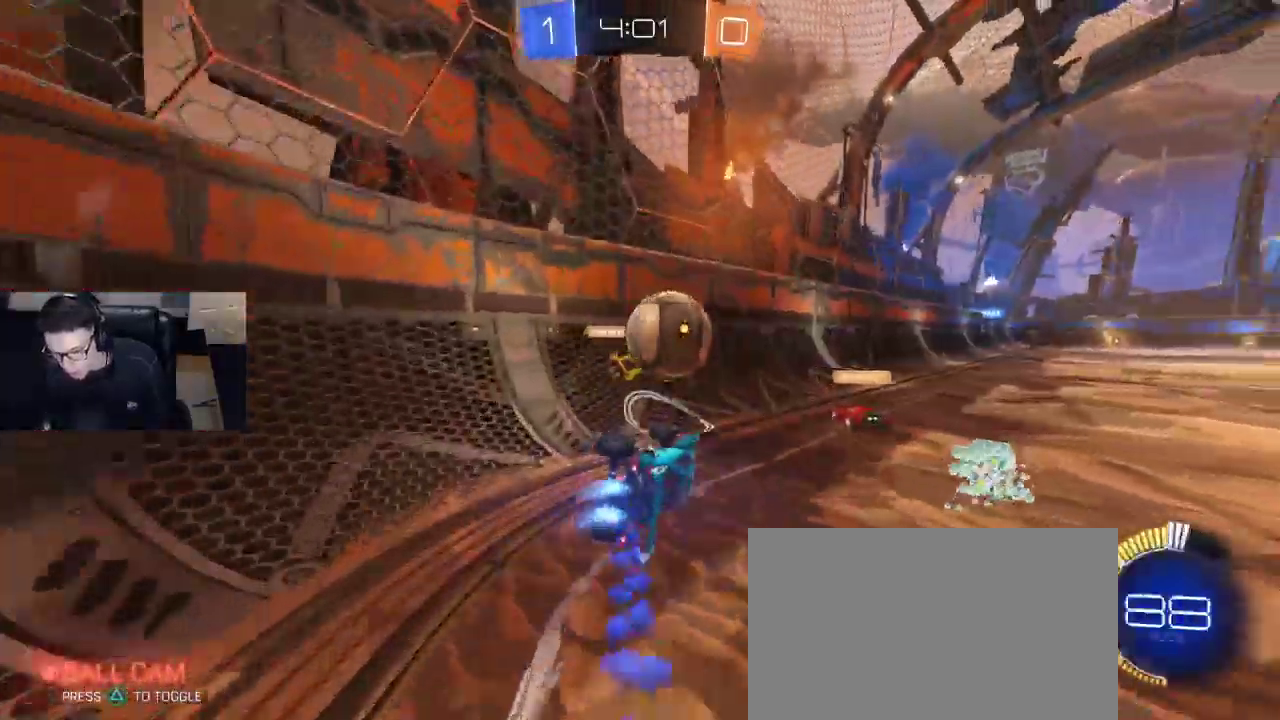
{"buttons": ["R1", "R2"], "left_stick": "right", "right_stick": "center", "events": [[33, "SQUARE", "up"], [183, "TRIANGLE", "down"], [183, "left_stick", "up-right"], [250, "TRIANGLE", "up"], [383, "left_stick", "right"]]}
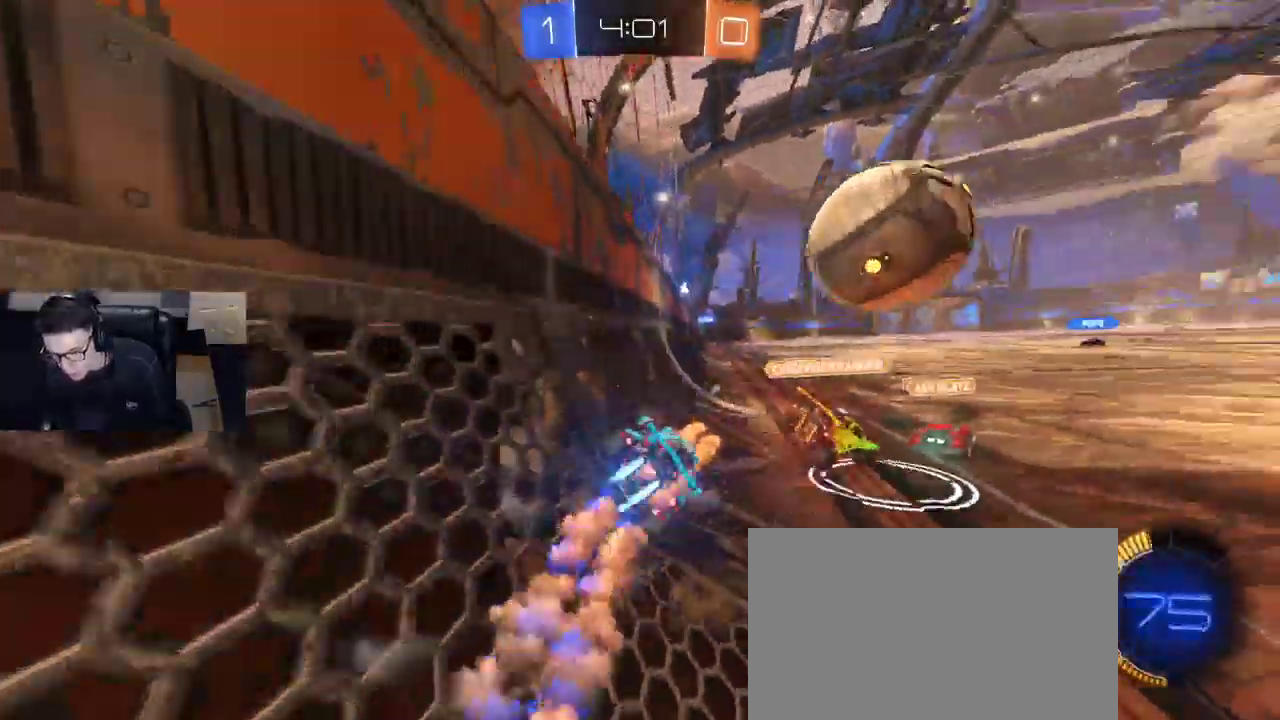
{"buttons": ["R2"], "left_stick": "left", "right_stick": "center", "events": [[117, "left_stick", "center"], [267, "left_stick", "left"], [317, "R1", "up"]]}
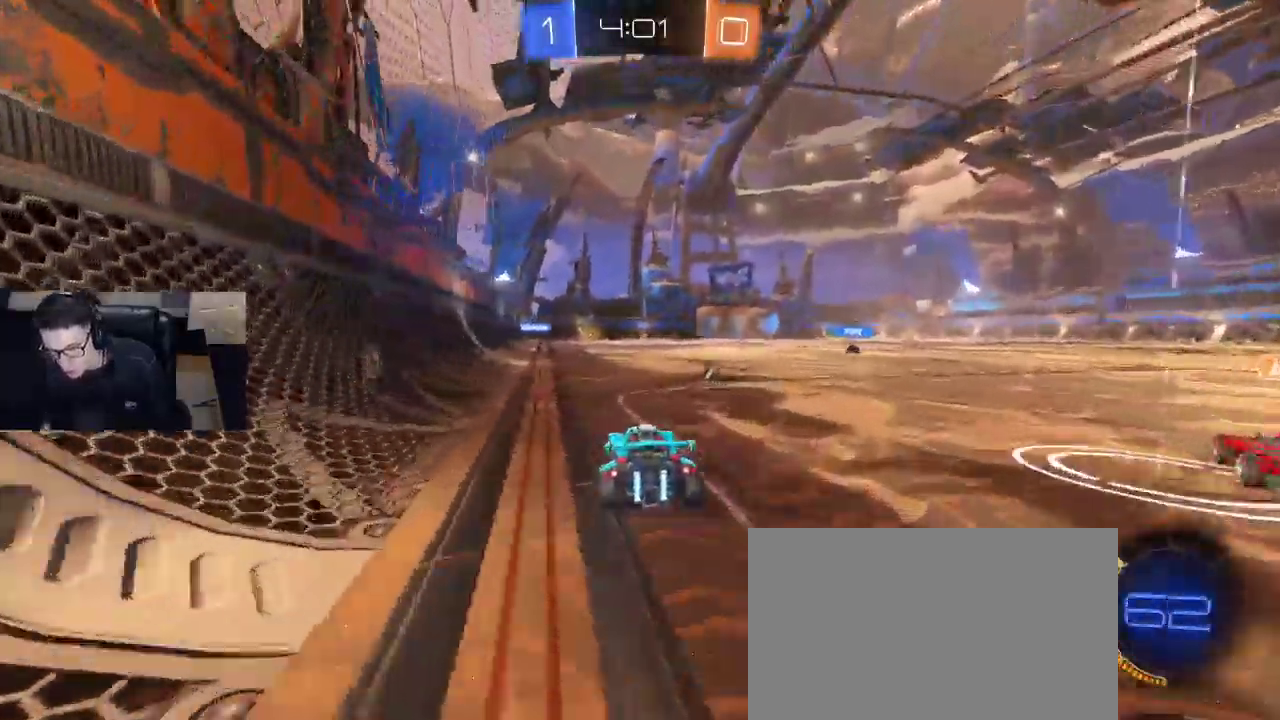
{"buttons": ["TRIANGLE", "R2"], "left_stick": "center", "right_stick": "center", "events": [[17, "left_stick", "down-right"], [67, "CROSS", "down"], [150, "CROSS", "up"], [183, "left_stick", "left"], [200, "CROSS", "down"], [283, "left_stick", "center"], [317, "CROSS", "up"], [417, "TRIANGLE", "down"]]}
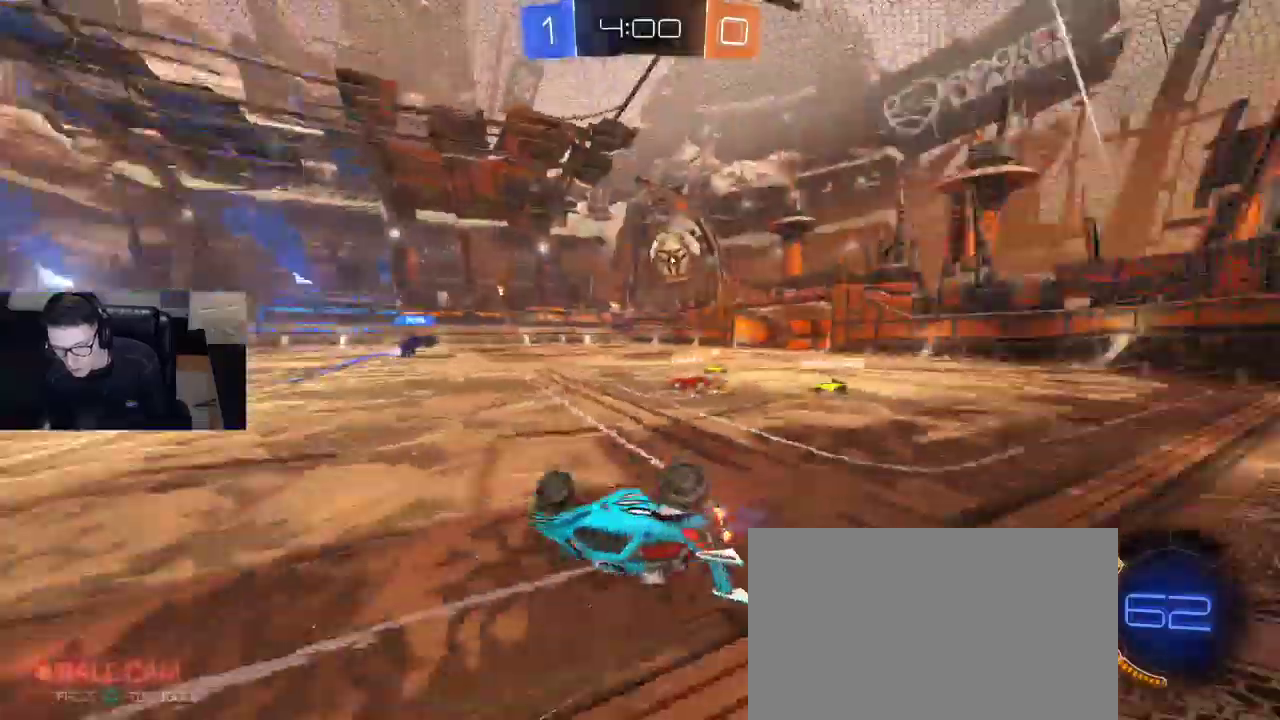
{"buttons": ["R2"], "left_stick": "center", "right_stick": "center", "events": [[33, "TRIANGLE", "up"], [167, "left_stick", "left"], [250, "SQUARE", "down"], [317, "left_stick", "center"], [350, "SQUARE", "up"]]}
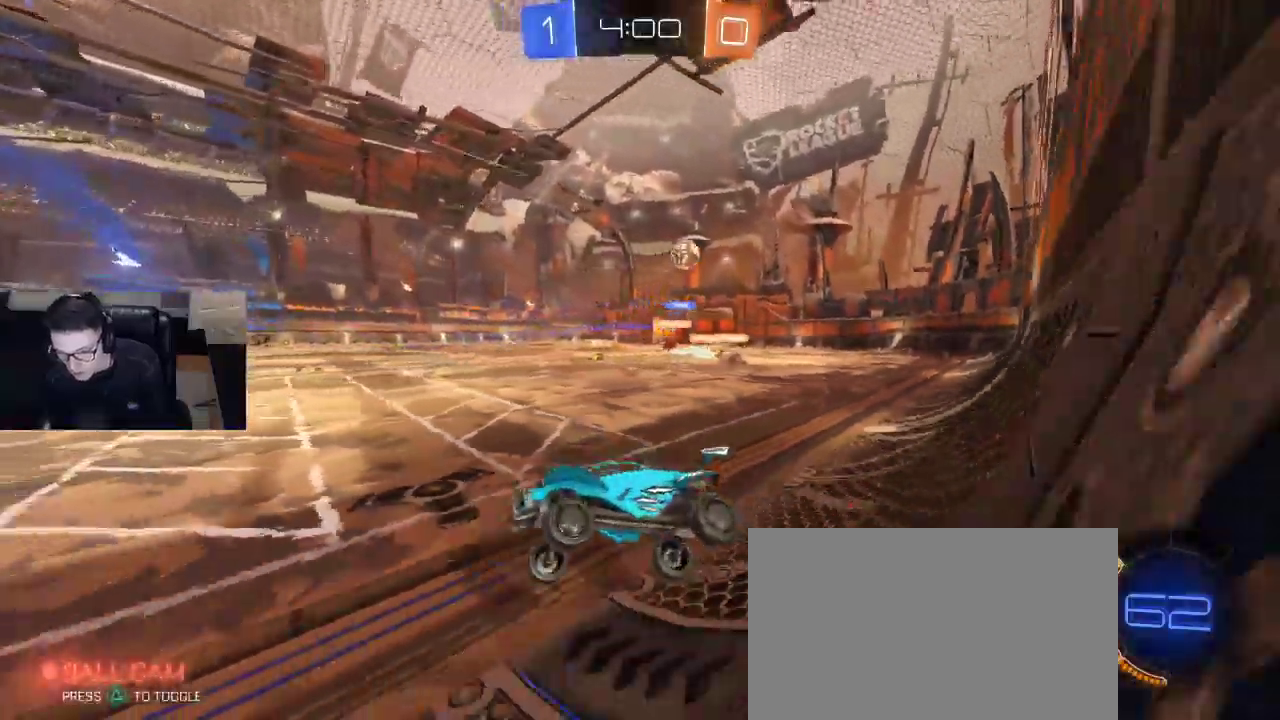
{"buttons": ["R2"], "left_stick": "left", "right_stick": "center", "events": [[100, "left_stick", "right"], [183, "TRIANGLE", "down"], [283, "TRIANGLE", "up"], [350, "SQUARE", "down"], [467, "SQUARE", "up"], [500, "left_stick", "left"]]}
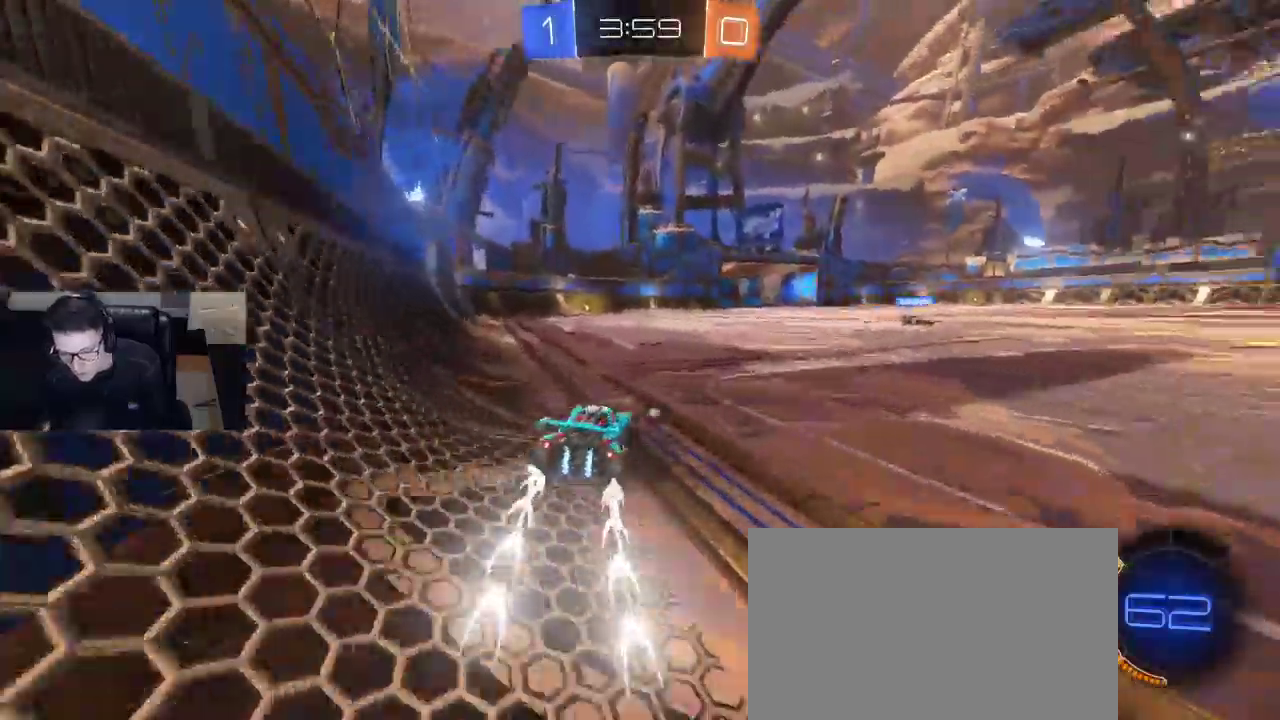
{"buttons": ["R2"], "left_stick": "center", "right_stick": "center", "events": [[100, "left_stick", "center"], [200, "left_stick", "left"], [367, "left_stick", "center"]]}
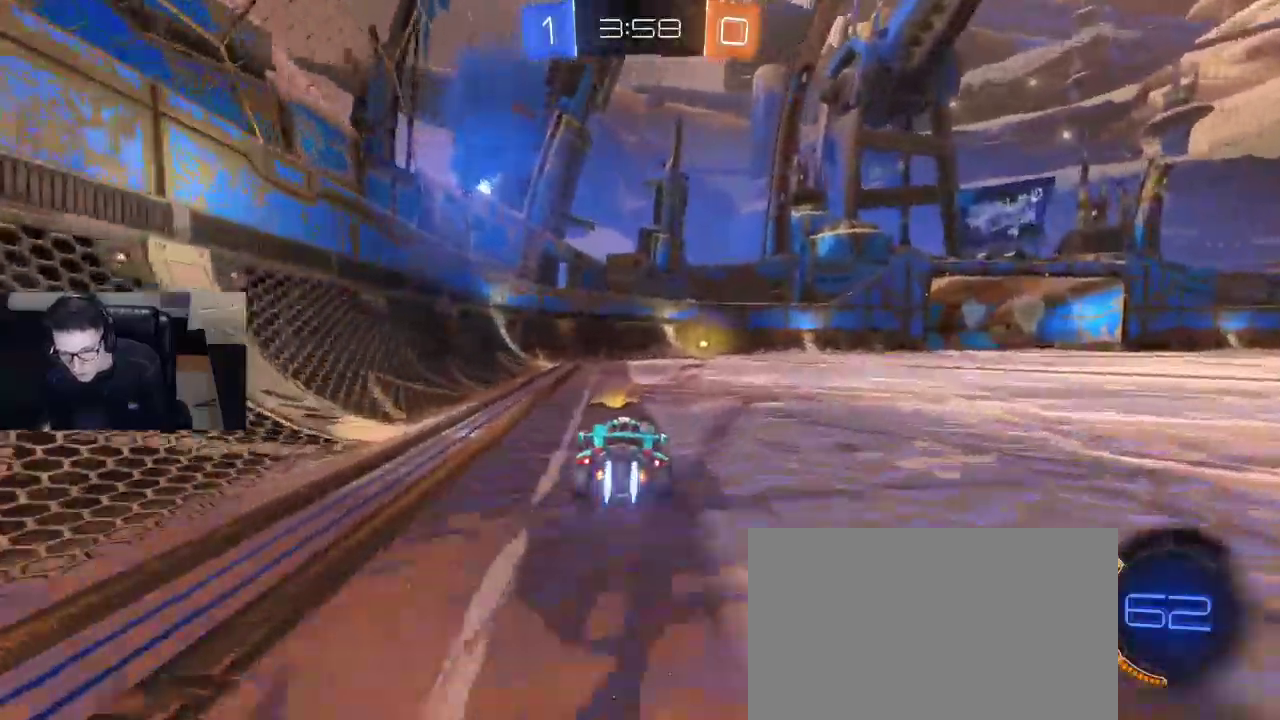
{"buttons": ["SQUARE", "R2"], "left_stick": "right", "right_stick": "center", "events": [[17, "R1", "down"], [133, "left_stick", "right"], [233, "left_stick", "center"], [350, "TRIANGLE", "down"], [450, "R1", "up"], [450, "TRIANGLE", "up"], [467, "left_stick", "right"], [500, "SQUARE", "down"]]}
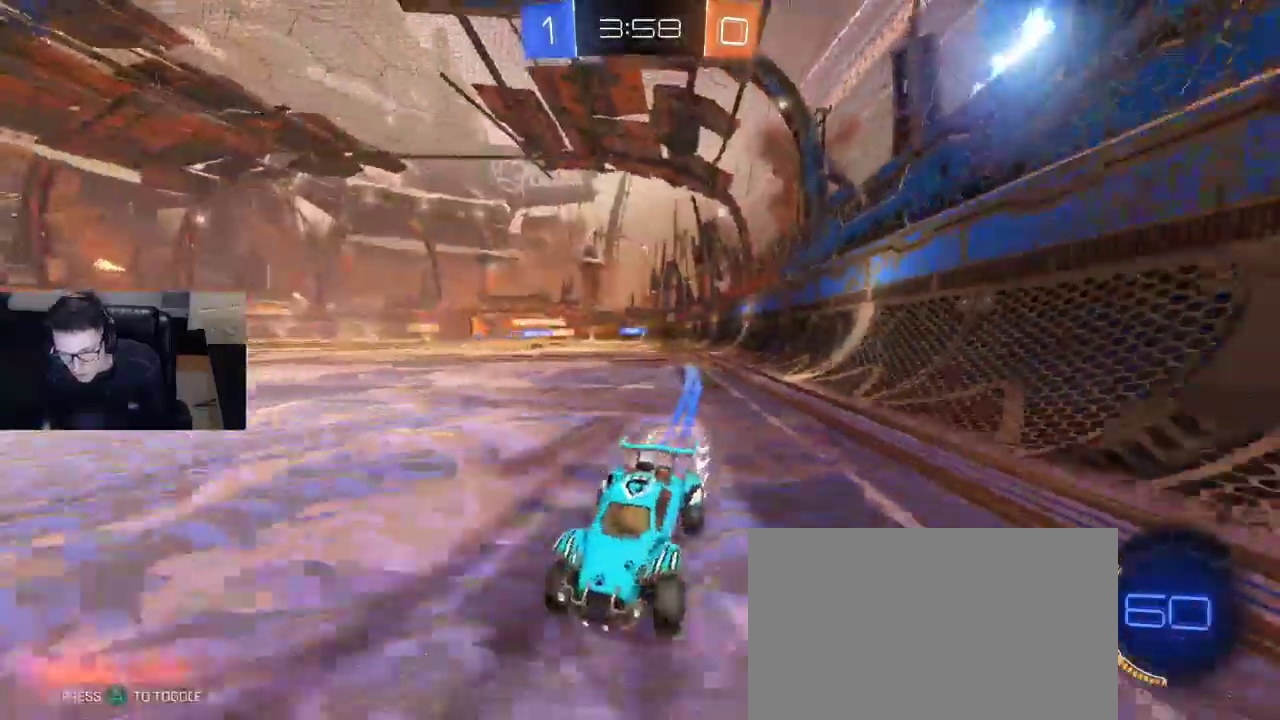
{"buttons": ["R2"], "left_stick": "right", "right_stick": "center", "events": [[217, "SQUARE", "up"]]}
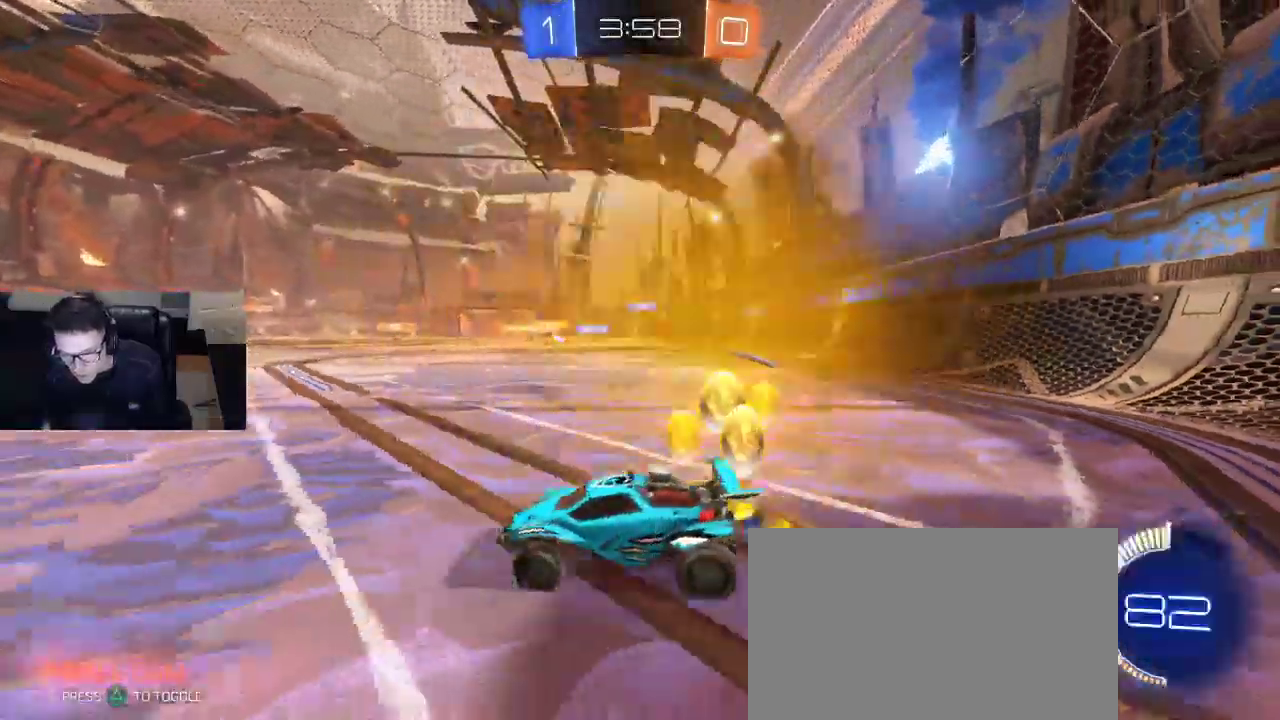
{"buttons": ["R1", "R2"], "left_stick": "left", "right_stick": "center", "events": [[167, "R1", "down"], [317, "left_stick", "up-right"], [417, "left_stick", "center"], [467, "left_stick", "left"]]}
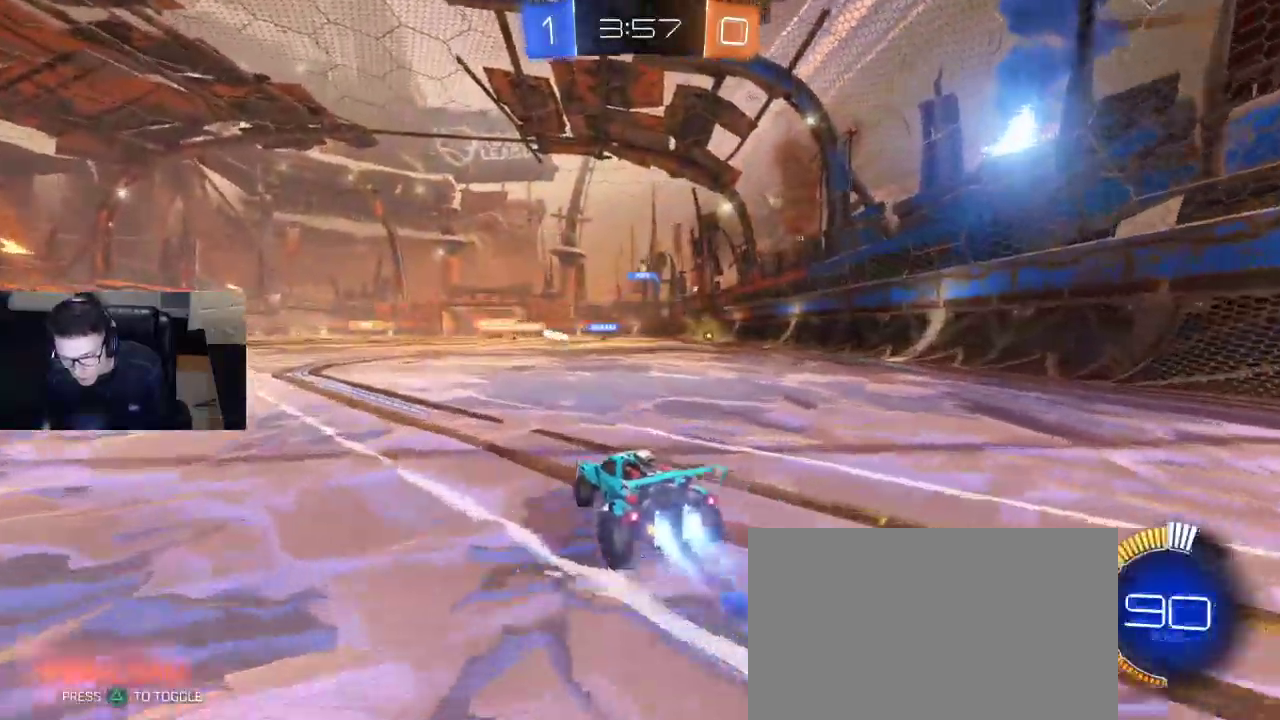
{"buttons": ["R1", "R2"], "left_stick": "left", "right_stick": "center", "events": [[67, "left_stick", "center"], [100, "R1", "up"], [350, "left_stick", "left"], [467, "R1", "down"]]}
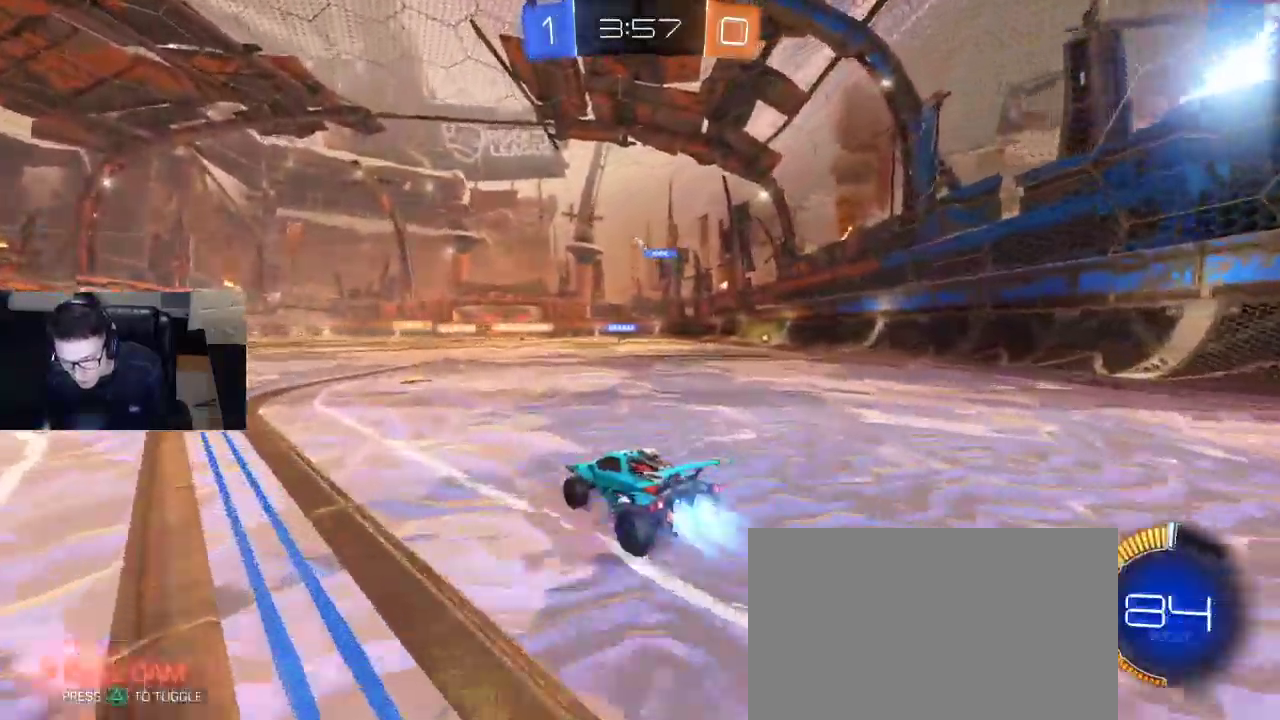
{"buttons": ["CROSS", "R2"], "left_stick": "down", "right_stick": "center", "events": [[17, "left_stick", "center"], [167, "left_stick", "right"], [183, "R1", "up"], [250, "R2", "up"], [333, "CROSS", "down"], [333, "left_stick", "down"], [400, "L3", "down"], [500, "L3", "up"], [500, "R2", "down"]]}
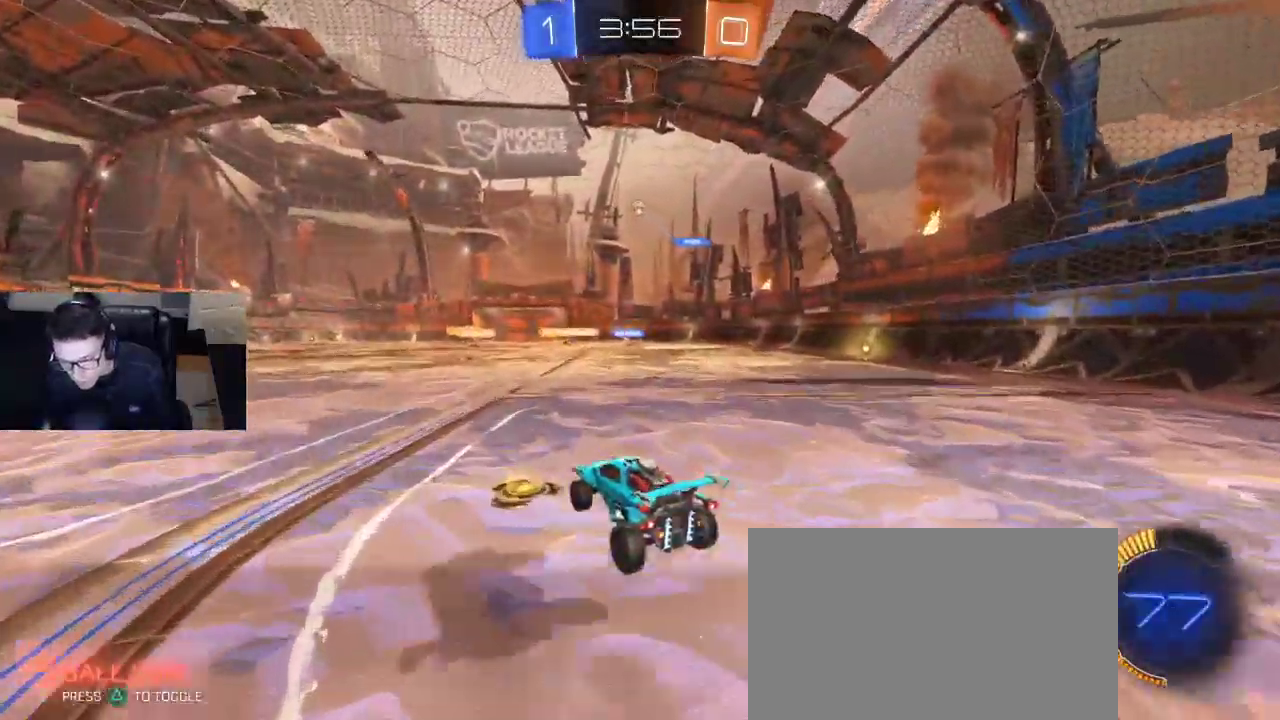
{"buttons": ["R2"], "left_stick": "up", "right_stick": "center", "events": [[33, "CROSS", "up"], [50, "left_stick", "center"], [83, "CROSS", "down"], [117, "left_stick", "down-right"], [200, "R1", "down"], [217, "CROSS", "up"], [300, "left_stick", "left"], [383, "left_stick", "up"], [483, "R1", "up"]]}
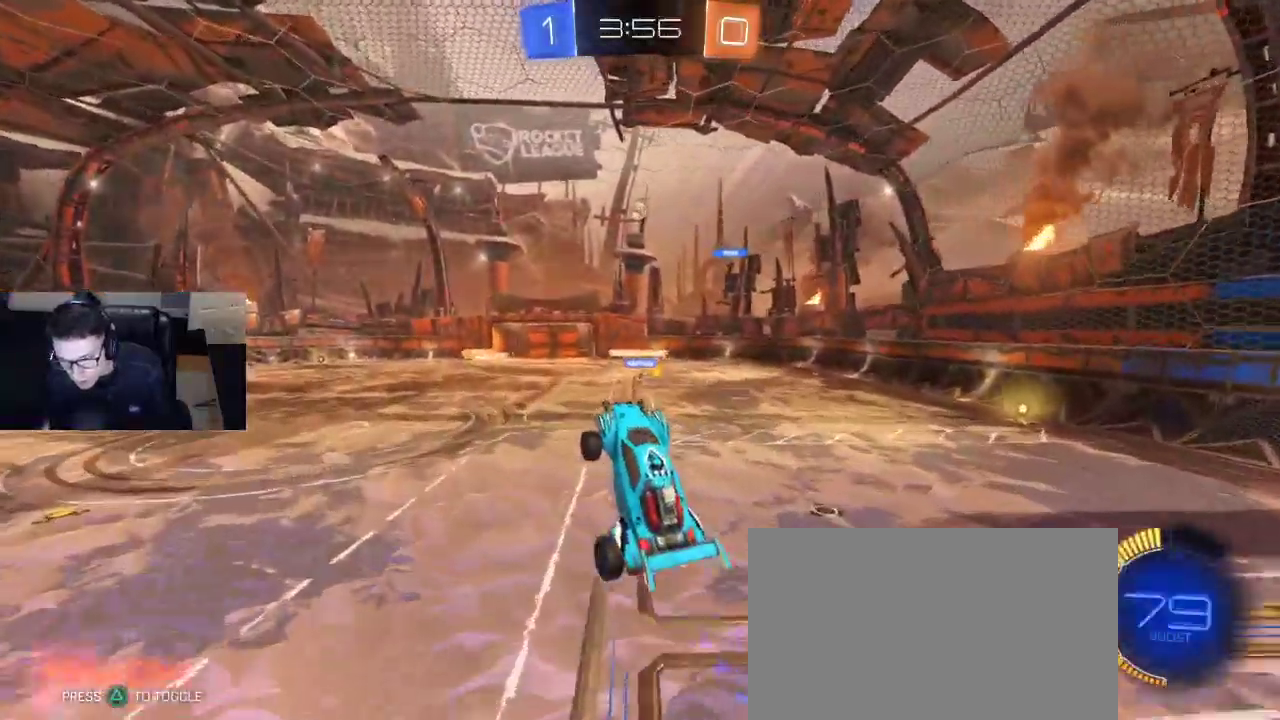
{"buttons": ["R1", "R2"], "left_stick": "down", "right_stick": "center", "events": [[267, "R1", "down"], [317, "left_stick", "center"], [400, "left_stick", "down"]]}
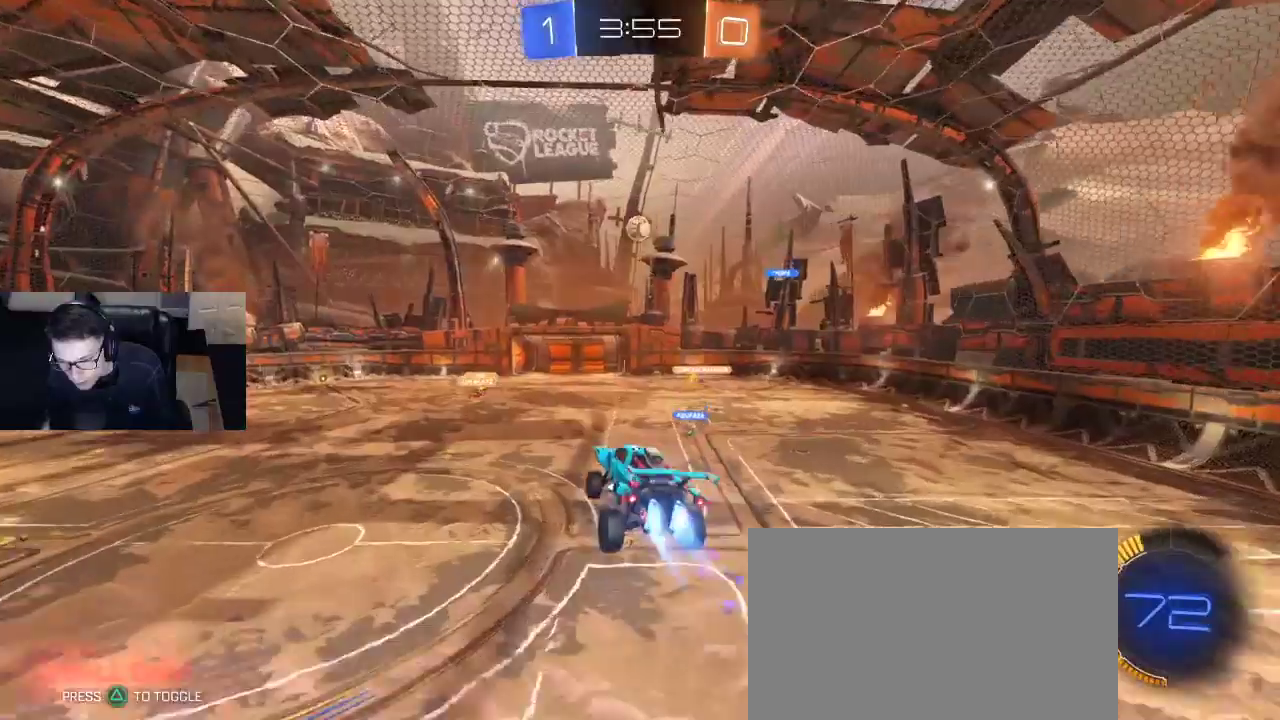
{"buttons": ["R2"], "left_stick": "down", "right_stick": "center", "events": [[133, "left_stick", "center"], [183, "left_stick", "up"], [333, "R1", "up"], [333, "left_stick", "down"]]}
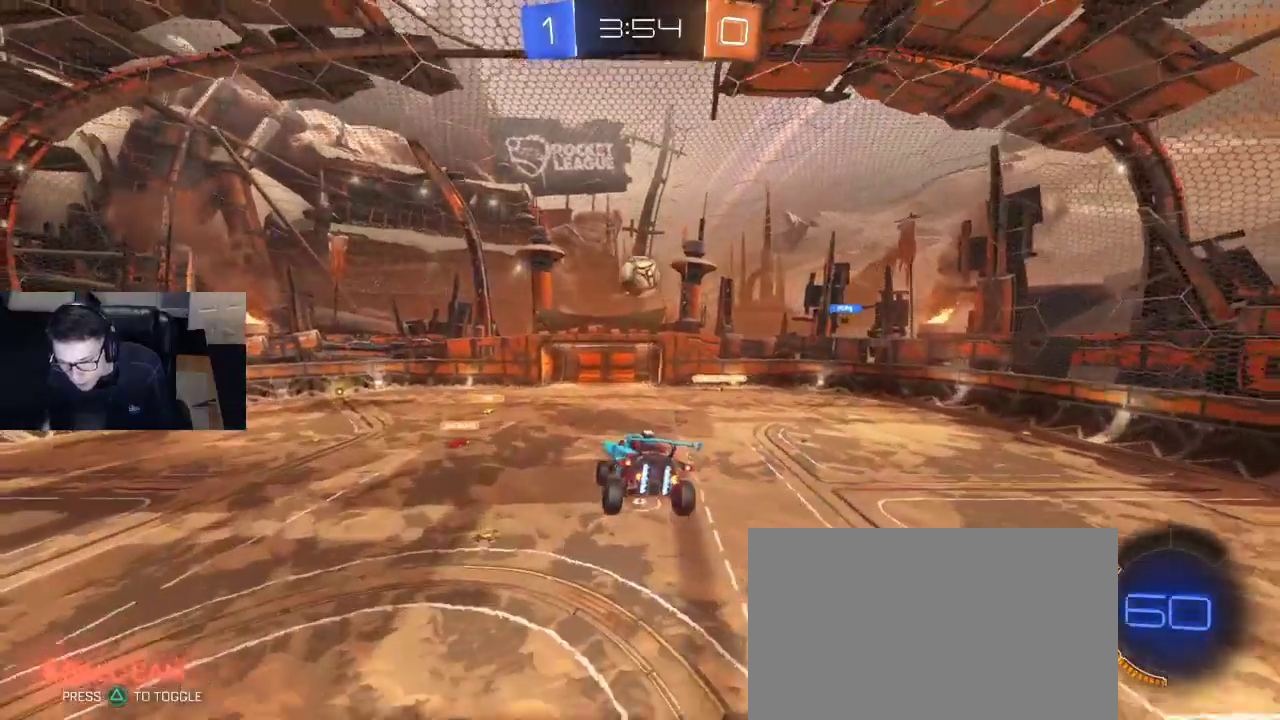
{"buttons": ["R2"], "left_stick": "up", "right_stick": "center", "events": [[83, "left_stick", "center"], [250, "left_stick", "up-left"], [383, "left_stick", "up"]]}
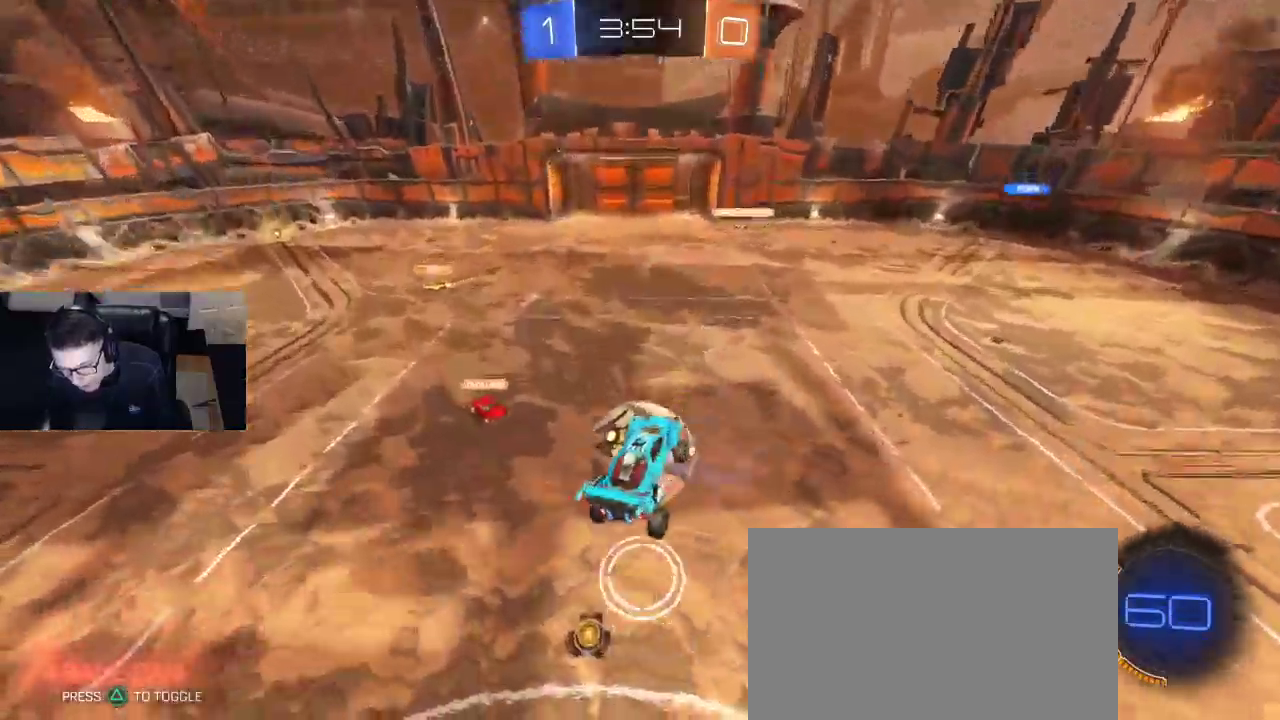
{"buttons": [], "left_stick": "down-left", "right_stick": "center", "events": [[100, "left_stick", "up-left"], [217, "left_stick", "left"], [317, "left_stick", "down-left"], [400, "R2", "up"]]}
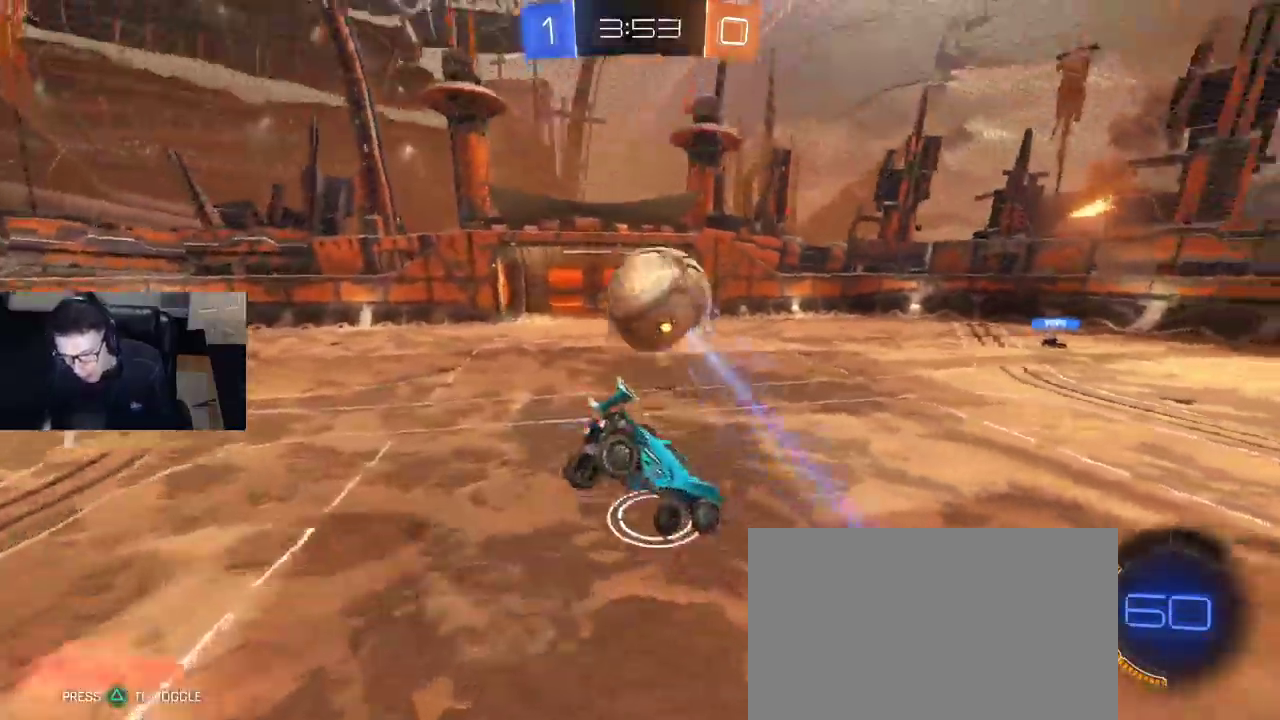
{"buttons": [], "left_stick": "down-left", "right_stick": "center", "events": []}
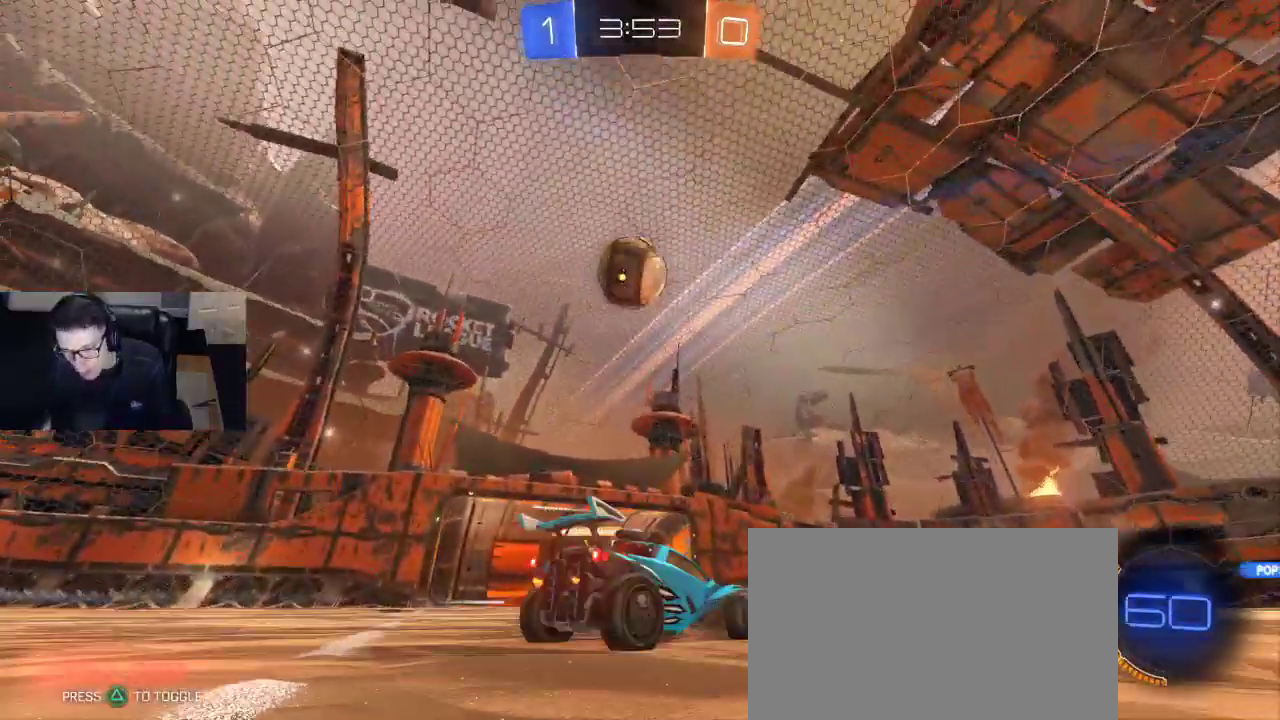
{"buttons": ["L2"], "left_stick": "down", "right_stick": "center", "events": [[33, "left_stick", "down-right"], [100, "L2", "down"], [100, "left_stick", "right"], [317, "left_stick", "center"], [433, "CROSS", "down"], [450, "left_stick", "down"], [500, "CROSS", "up"]]}
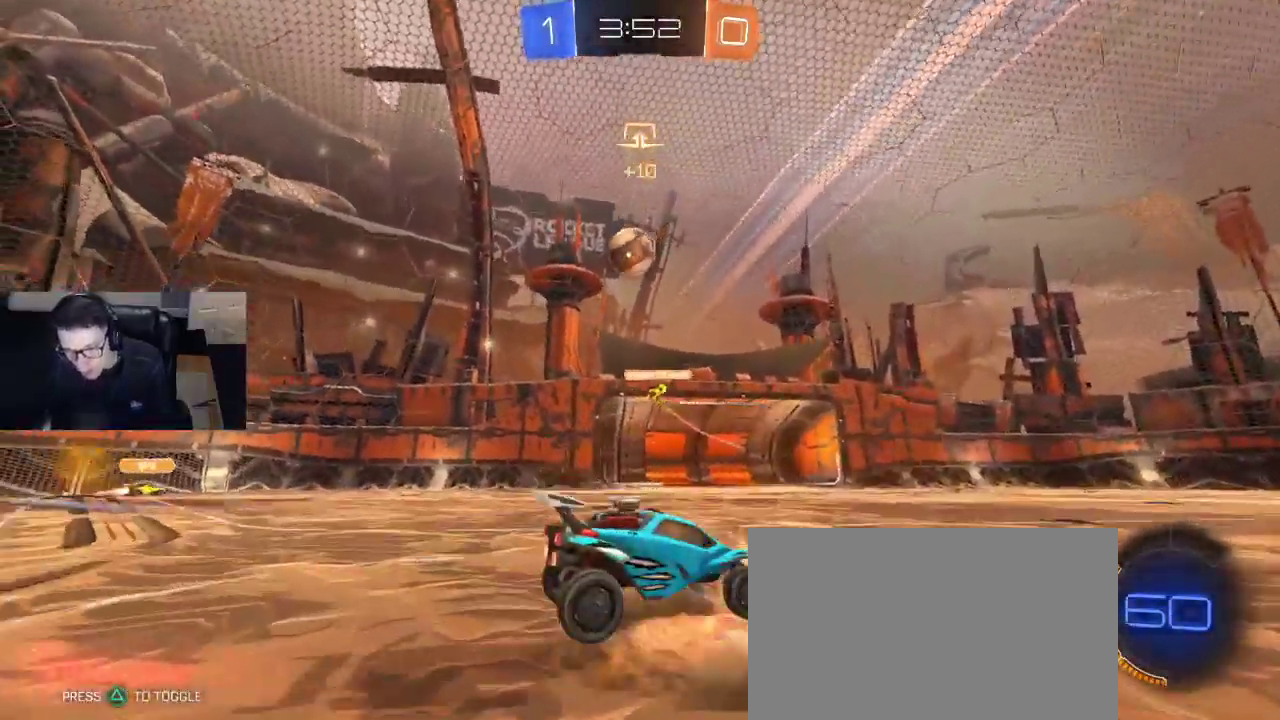
{"buttons": ["SQUARE", "L2", "R1", "R2"], "left_stick": "up", "right_stick": "center", "events": [[67, "CROSS", "down"], [367, "CROSS", "up"], [383, "R2", "down"], [383, "left_stick", "up"], [400, "R1", "down"], [400, "SQUARE", "down"]]}
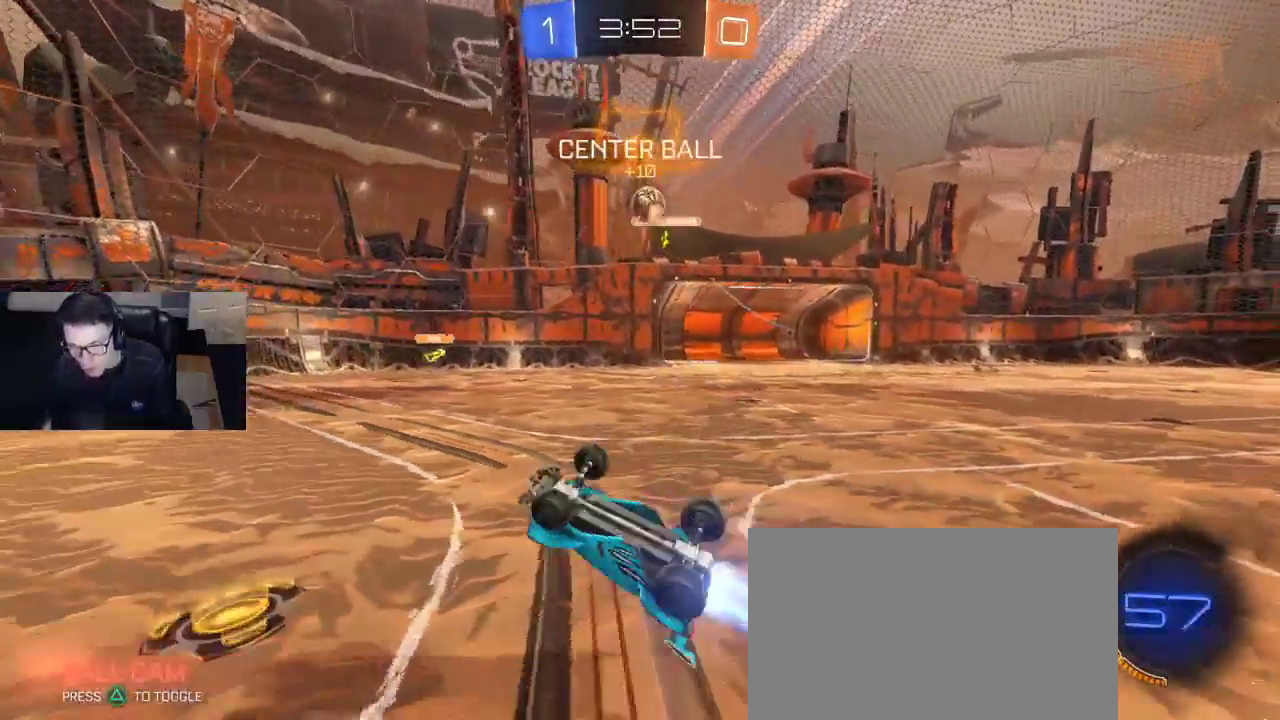
{"buttons": ["R2"], "left_stick": "up-left", "right_stick": "center", "events": [[167, "left_stick", "up-left"], [217, "L2", "up"], [317, "R1", "up"], [350, "SQUARE", "up"]]}
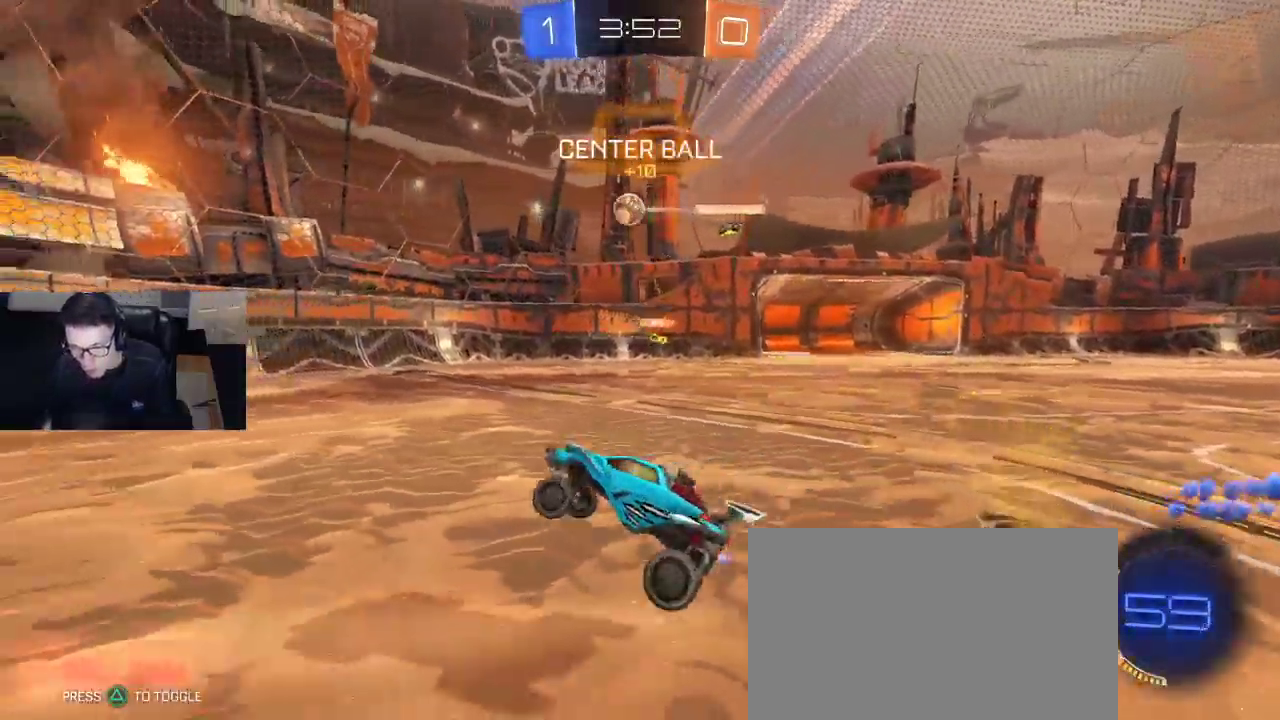
{"buttons": ["L2"], "left_stick": "up-right", "right_stick": "center", "events": [[50, "left_stick", "up-right"], [117, "R1", "down"], [217, "R1", "up"], [317, "R2", "up"], [450, "L2", "down"]]}
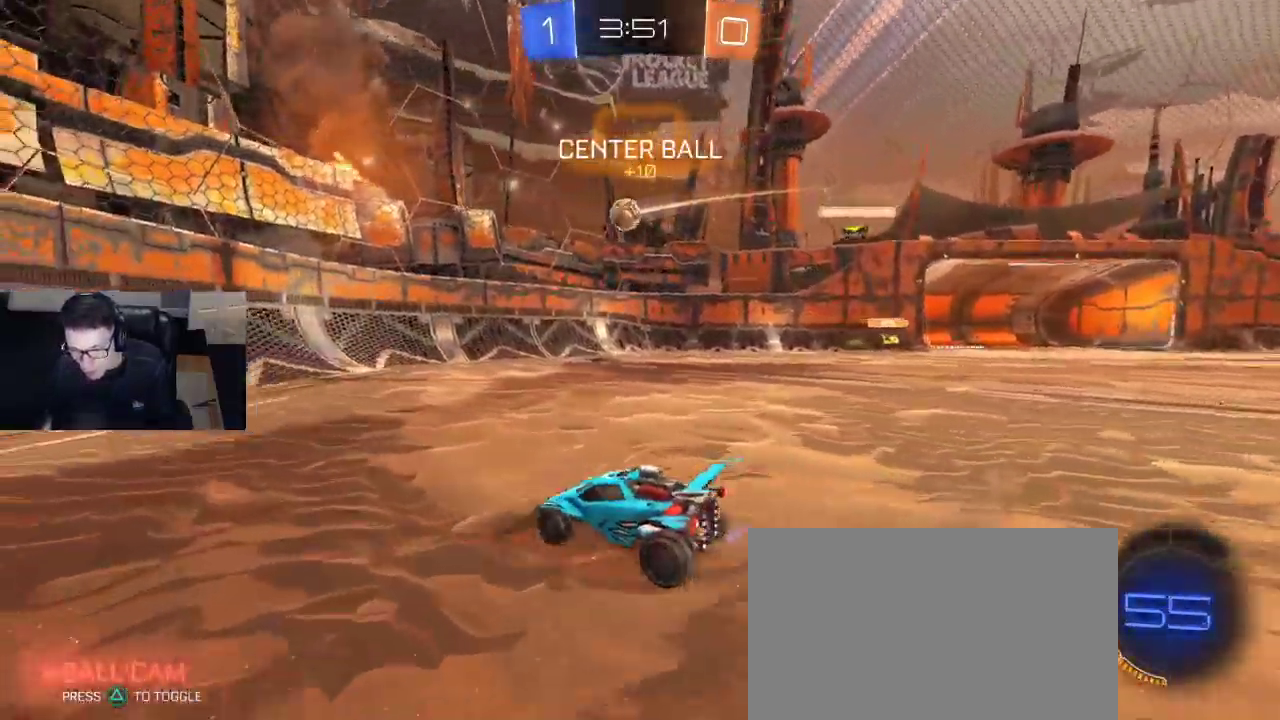
{"buttons": ["CROSS", "R2", "L3"], "left_stick": "down-right", "right_stick": "center", "events": [[17, "L2", "up"], [33, "left_stick", "center"], [117, "left_stick", "right"], [133, "R2", "down"], [383, "left_stick", "down-right"], [417, "CROSS", "down"], [500, "L3", "down"]]}
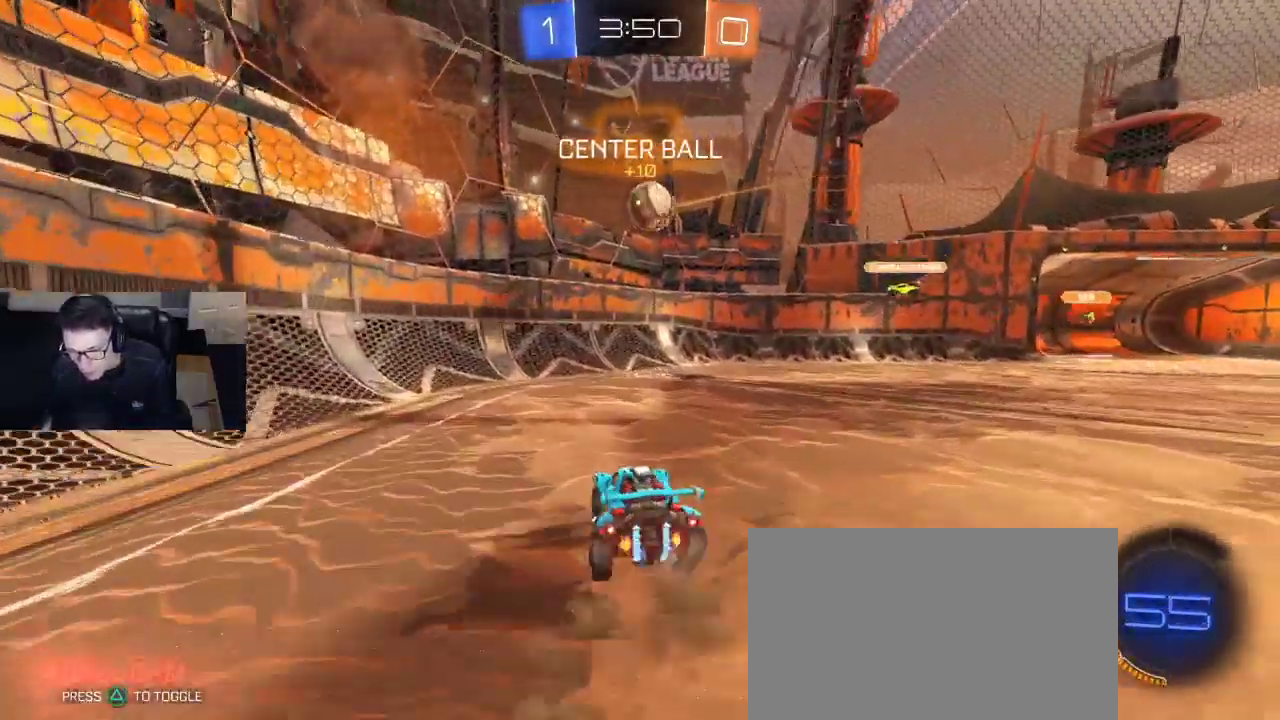
{"buttons": ["R1", "R2"], "left_stick": "up", "right_stick": "center", "events": [[50, "L3", "up"], [150, "CROSS", "up"], [200, "R1", "down"], [250, "left_stick", "right"], [417, "left_stick", "center"], [500, "left_stick", "up"]]}
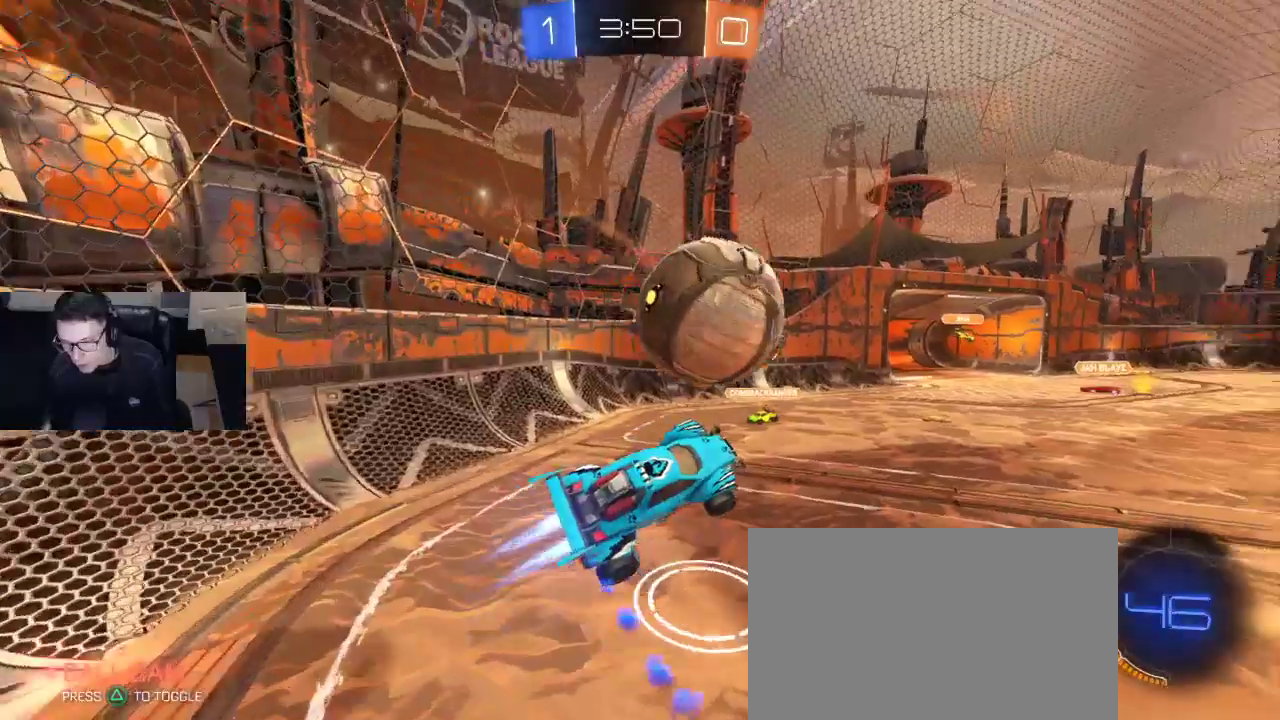
{"buttons": ["R2"], "left_stick": "center", "right_stick": "center", "events": [[50, "CROSS", "down"], [183, "CROSS", "up"], [183, "R1", "up"], [183, "left_stick", "center"]]}
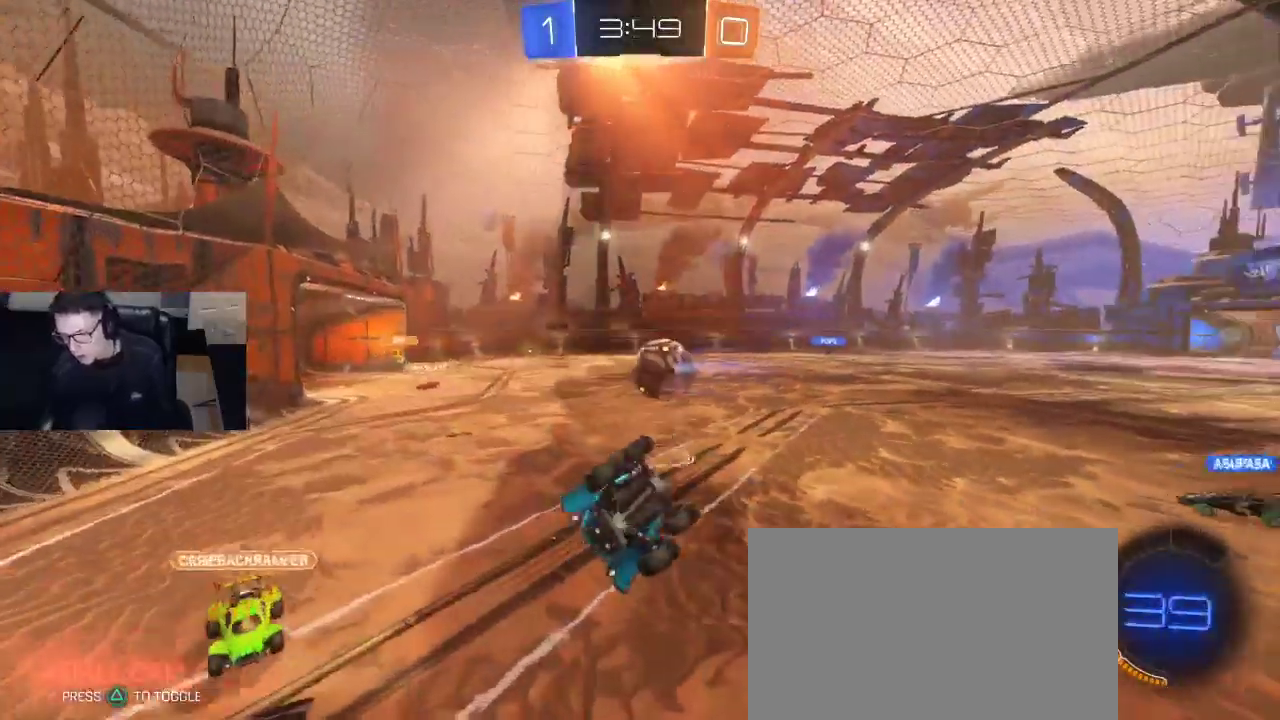
{"buttons": [], "left_stick": "up-left", "right_stick": "center", "events": [[150, "left_stick", "up-right"], [267, "left_stick", "up-left"], [350, "SQUARE", "down"], [433, "R2", "up"], [433, "SQUARE", "up"]]}
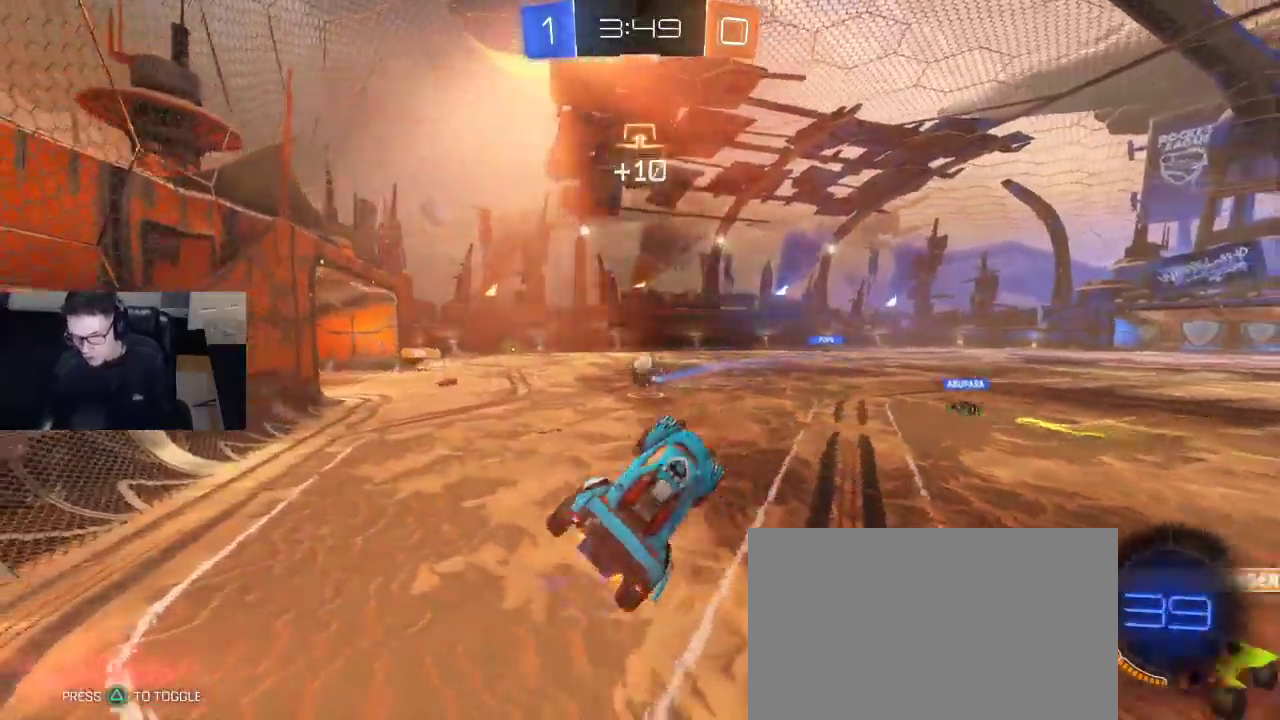
{"buttons": ["R2"], "left_stick": "center", "right_stick": "center", "events": [[167, "left_stick", "center"], [183, "R2", "down"]]}